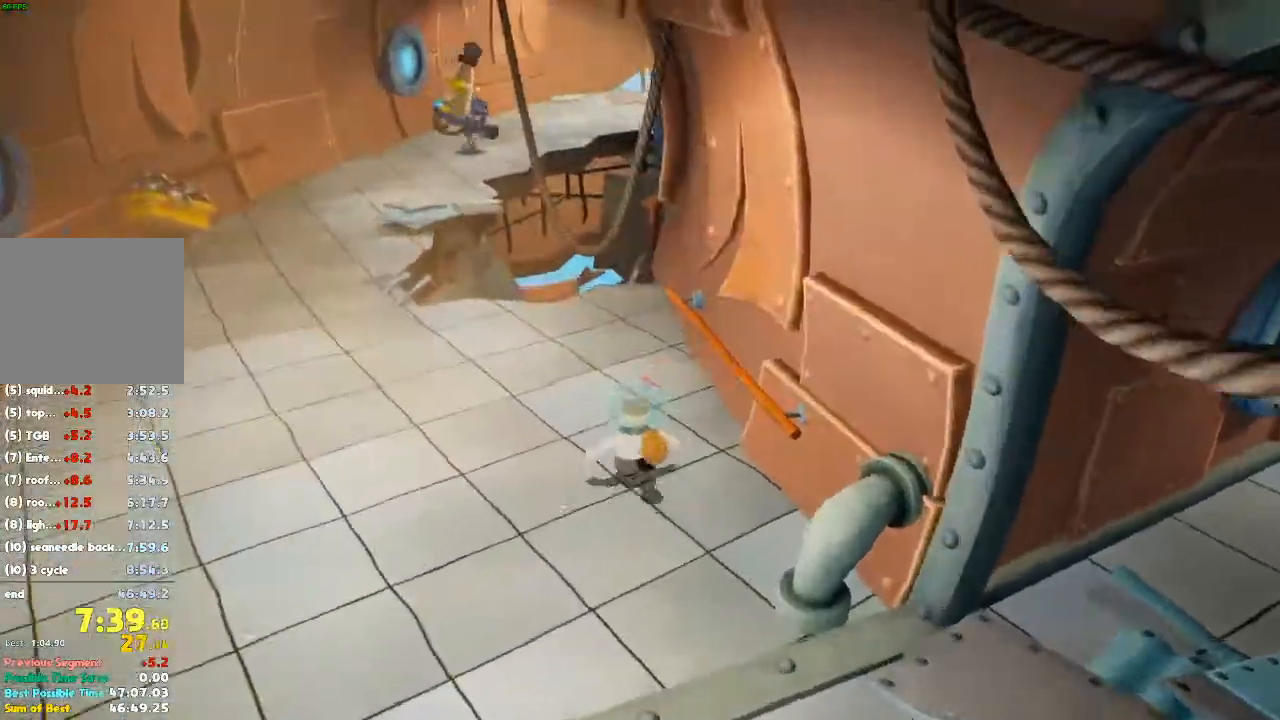
Gameplay with a controller (Xbox layout); each line is a JSON object with the inputs held at the frame after it (dt_ms = milliseconds from this image to that frame). "button_events" lists button changes between this image and that frame as [ms after this image, input, new state], when the widget could be followed in between (sticks are given only as held states). Not read: DPAD_DOWN DPAD_LEFT DPAD_RIGHT DPAD_UP L2 L3 R3.
{"dt_ms": 500, "buttons": [], "left_stick": "up", "right_stick": "center", "button_events": []}
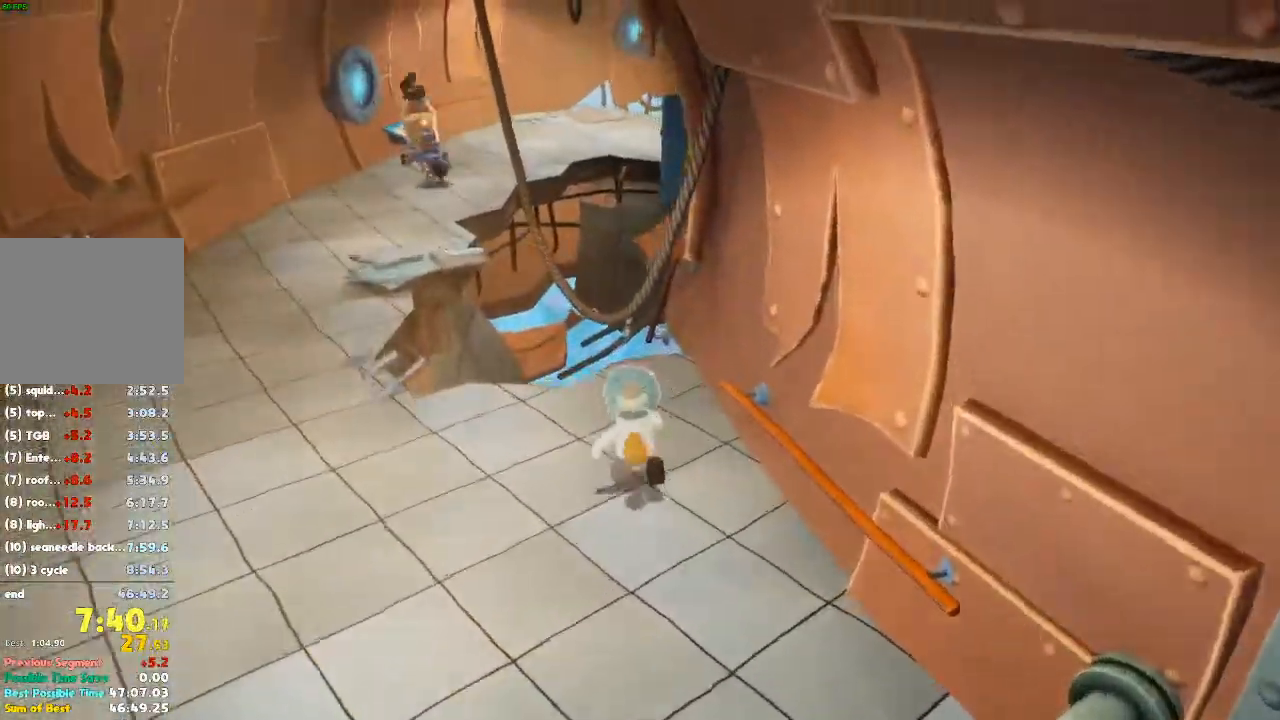
{"dt_ms": 500, "buttons": [], "left_stick": "up", "right_stick": "center", "button_events": []}
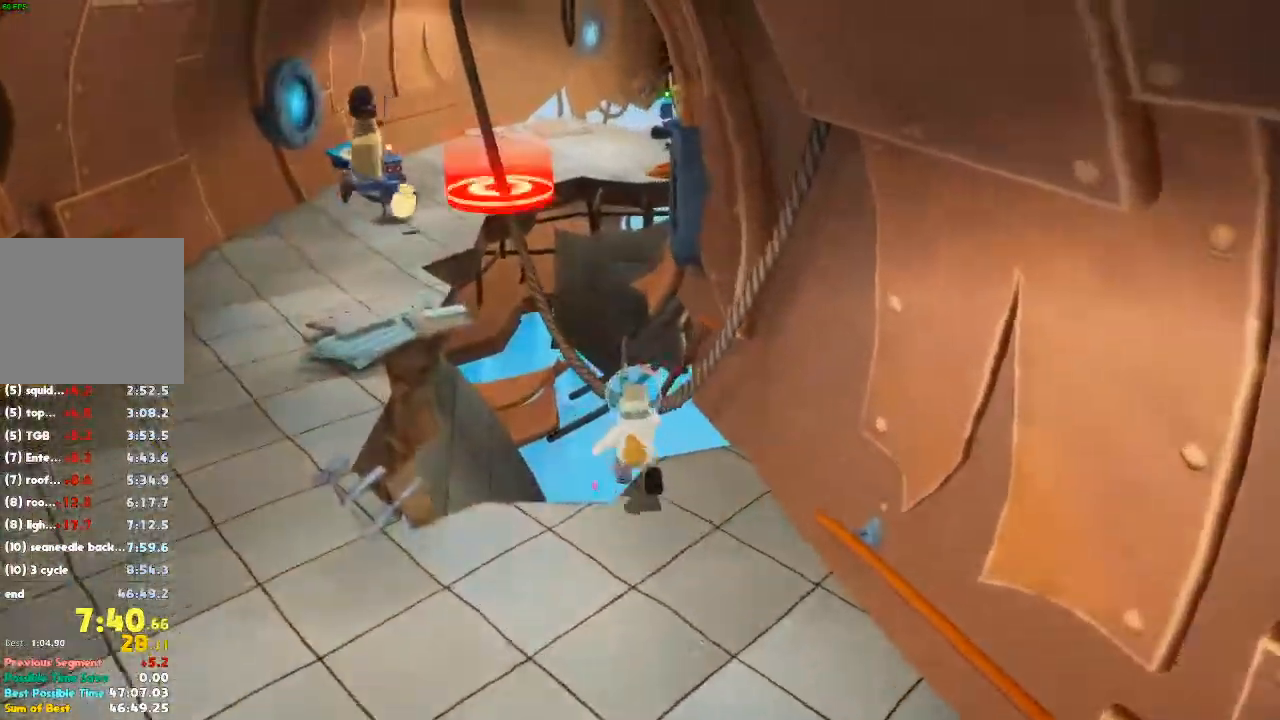
{"dt_ms": 1000, "buttons": [], "left_stick": "up-left", "right_stick": "center", "button_events": [[33, "A", "down"], [200, "A", "up"], [433, "A", "down"], [600, "A", "up"]]}
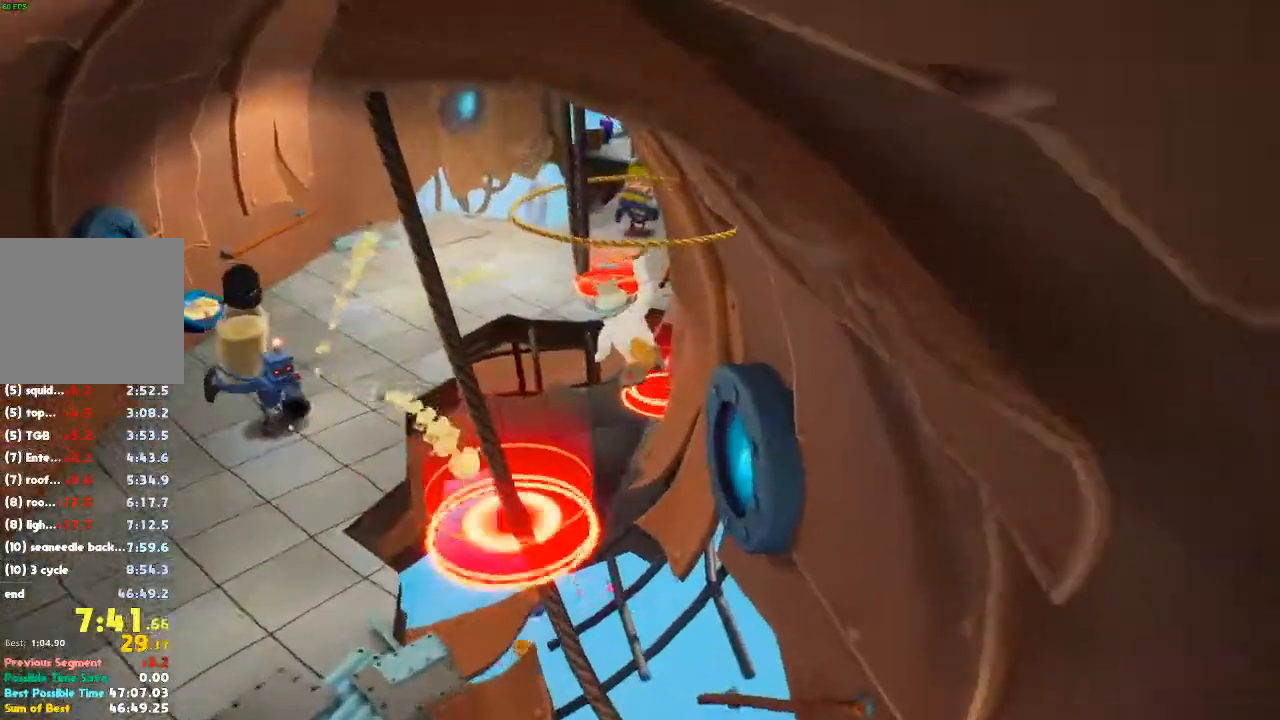
{"dt_ms": 500, "buttons": [], "left_stick": "up-left", "right_stick": "right", "button_events": []}